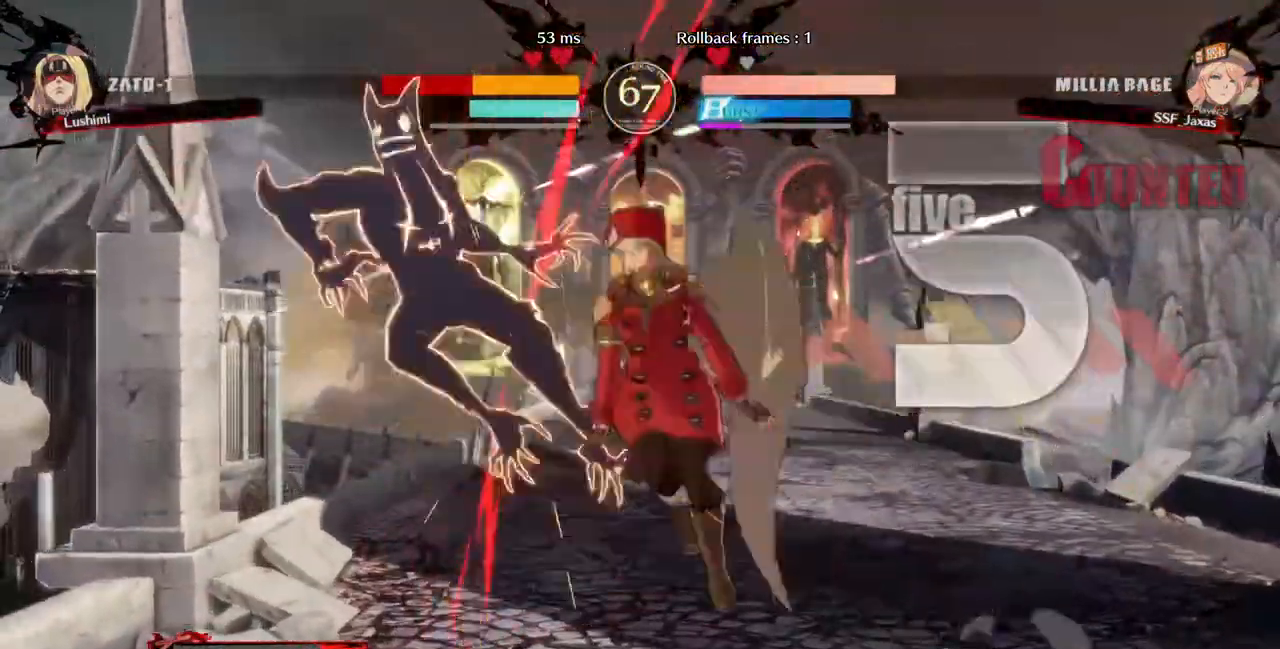
Gameplay with a controller (PlayStation layout); each line is a JSON object with the inputs held at the frame after it (dt_ms = milliseconds from this image to that frame). "events" lists button and stick changes between this image and that frame as [ms after this image, input, new state], when the widget could be followed in between. Not read: L3 R3.
{"dt_ms": 480, "buttons": [], "events": [[120, "TRIANGLE", "up"], [160, "R2", "down"], [360, "R2", "up"]]}
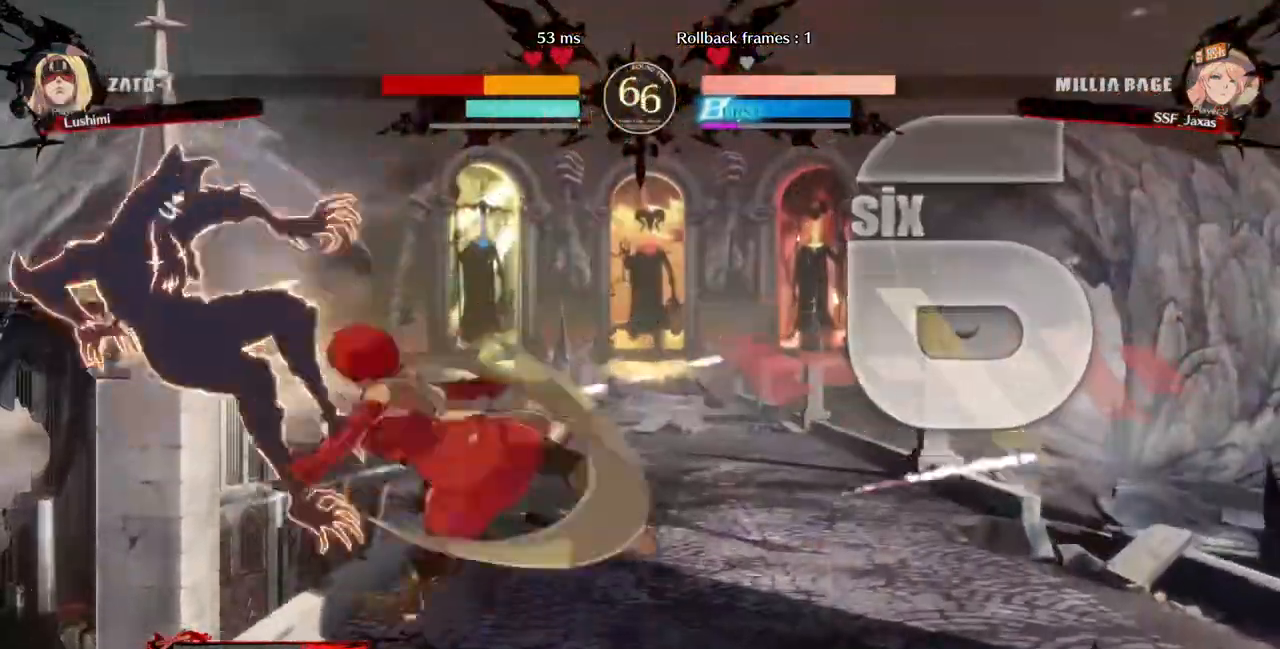
{"dt_ms": 520, "buttons": ["TRIANGLE"], "events": [[40, "L1", "down"], [240, "L1", "up"], [440, "TRIANGLE", "down"]]}
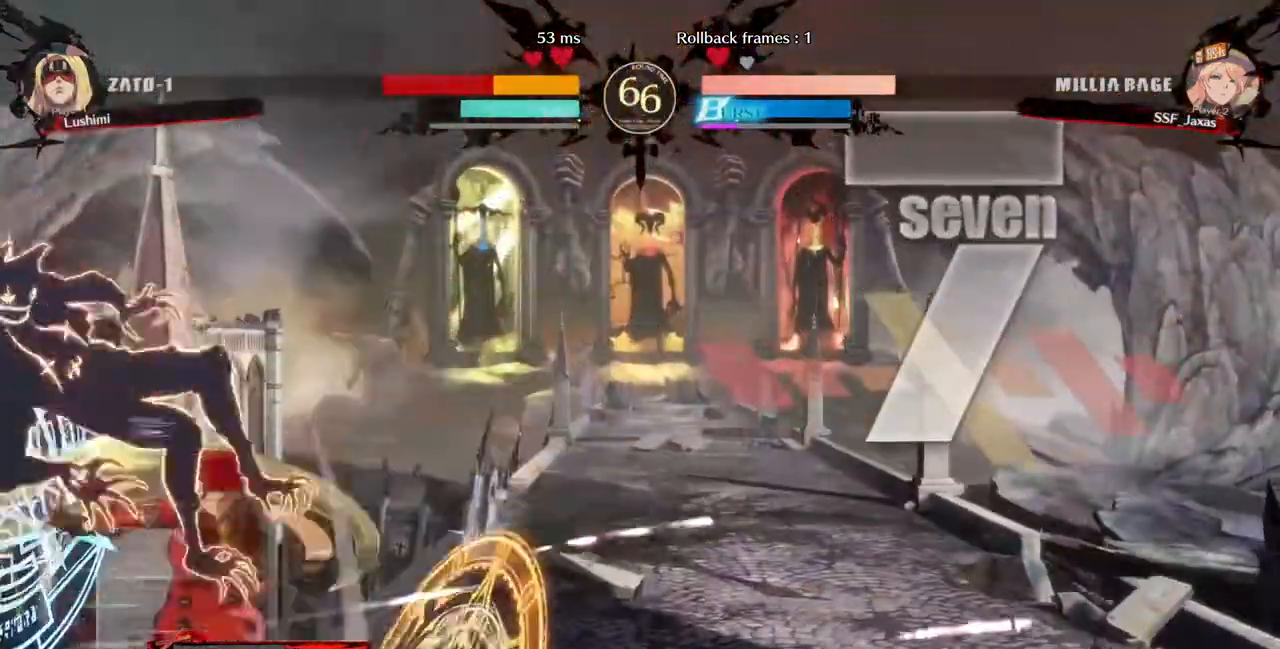
{"dt_ms": 480, "buttons": [], "events": [[80, "TRIANGLE", "up"], [160, "R2", "down"], [240, "R2", "up"]]}
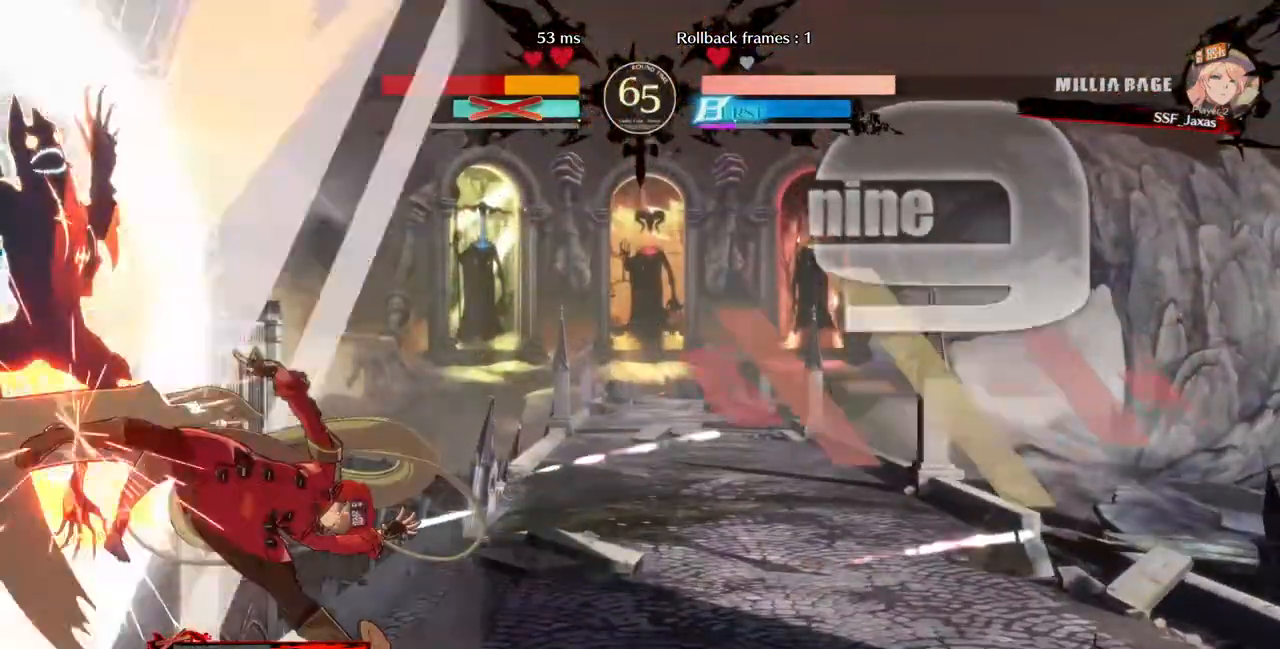
{"dt_ms": 520, "buttons": [], "events": []}
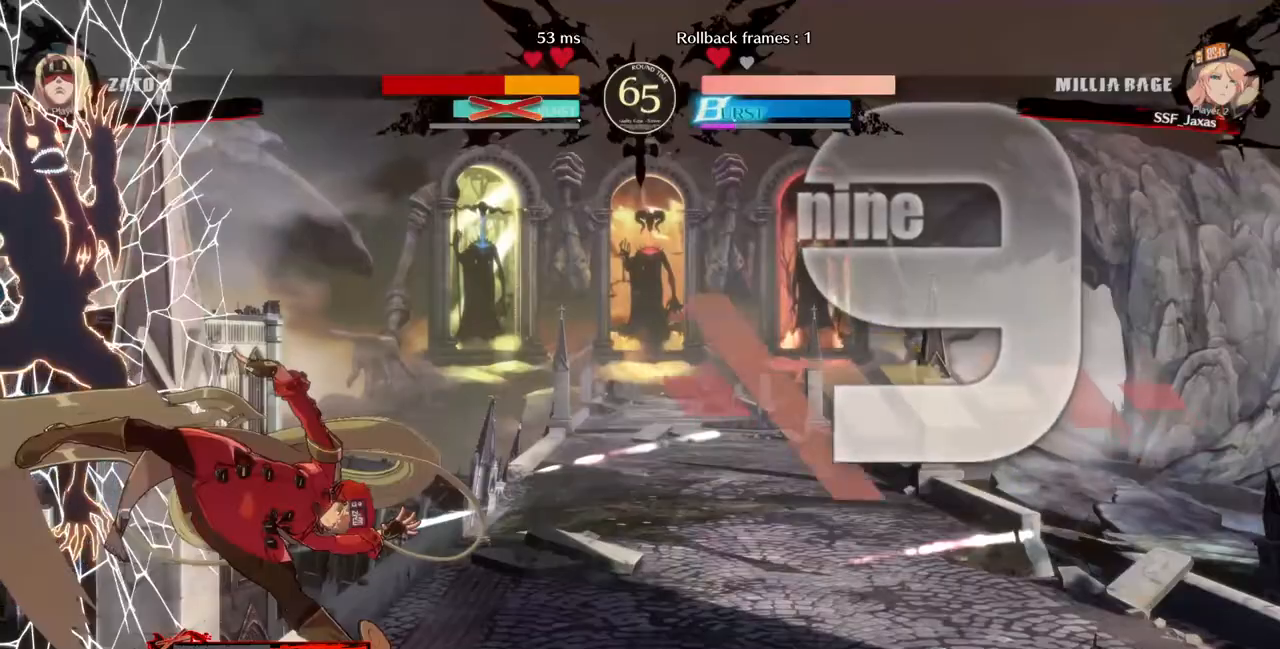
{"dt_ms": 480, "buttons": [], "events": [[240, "DPAD_DOWN", "down"], [320, "DPAD_DOWN", "up"], [320, "DPAD_LEFT", "down"], [320, "R1", "down"], [400, "DPAD_LEFT", "up"], [440, "R1", "up"]]}
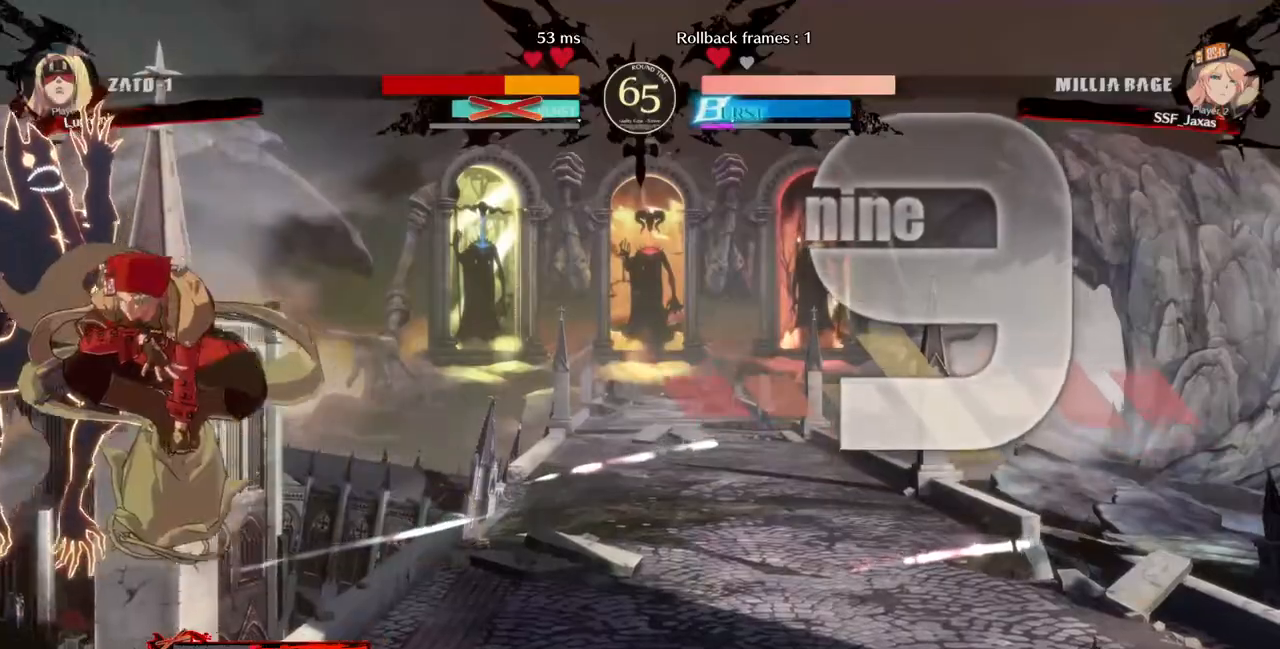
{"dt_ms": 1000, "buttons": ["DPAD_DOWN"]}